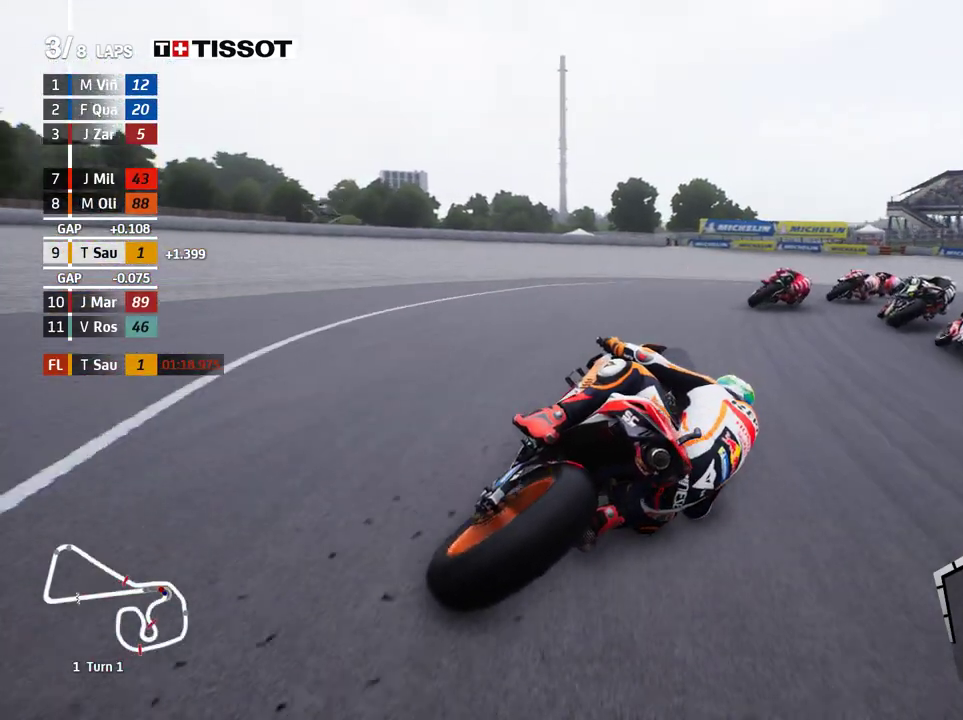
Gameplay with a controller (Xbox layout); each line is a JSON object with the inputs held at the frame after it. "events" lists button and stick changes between this image and that frame as [ms after this image, input, new state], when the widget could be followed in between. Not read: R2 right_stick.
{"buttons": ["L2"], "left_stick": "right", "events": [[17, "A", "down"], [117, "A", "up"], [183, "A", "down"], [300, "A", "up"], [383, "A", "down"], [483, "A", "up"]]}
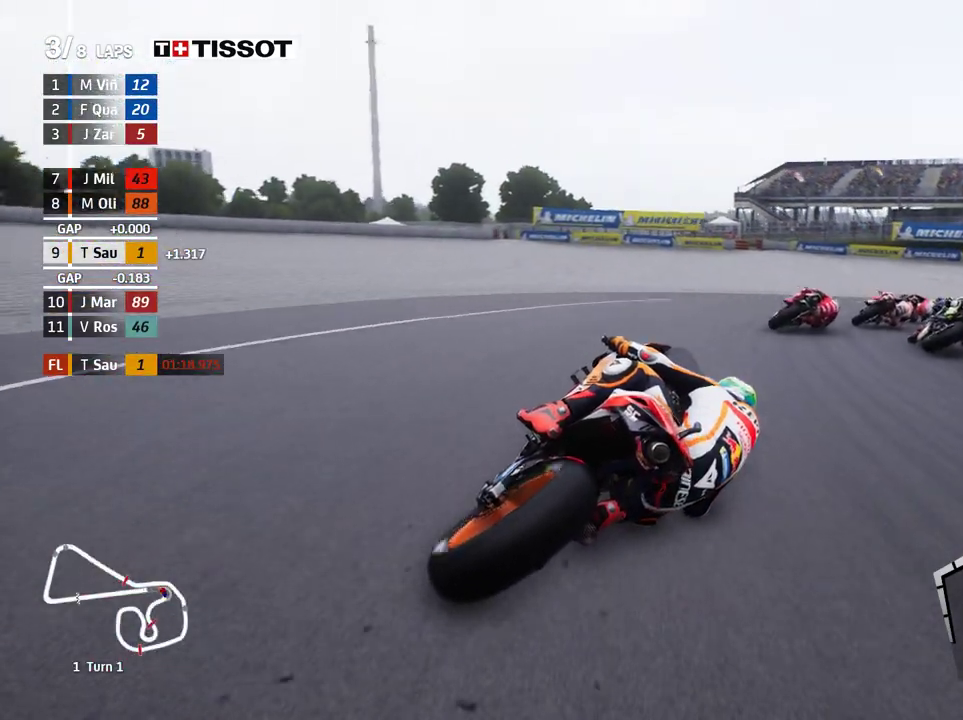
{"buttons": ["L2"], "left_stick": "right", "events": [[83, "A", "down"], [167, "A", "up"], [267, "A", "down"], [383, "A", "up"]]}
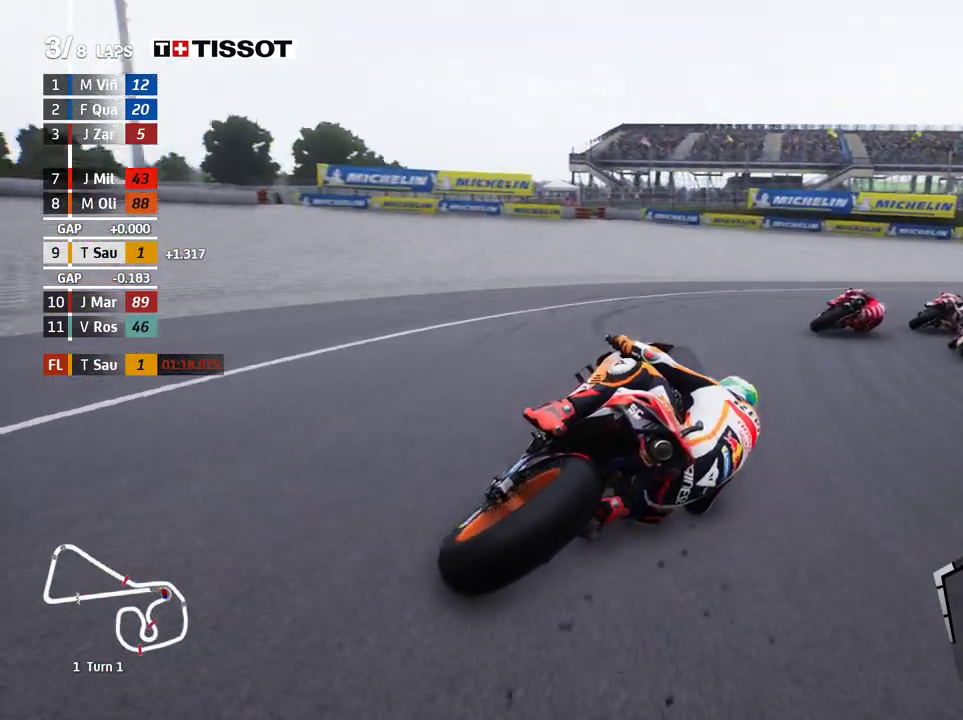
{"buttons": [], "left_stick": "right", "events": [[433, "L2", "up"]]}
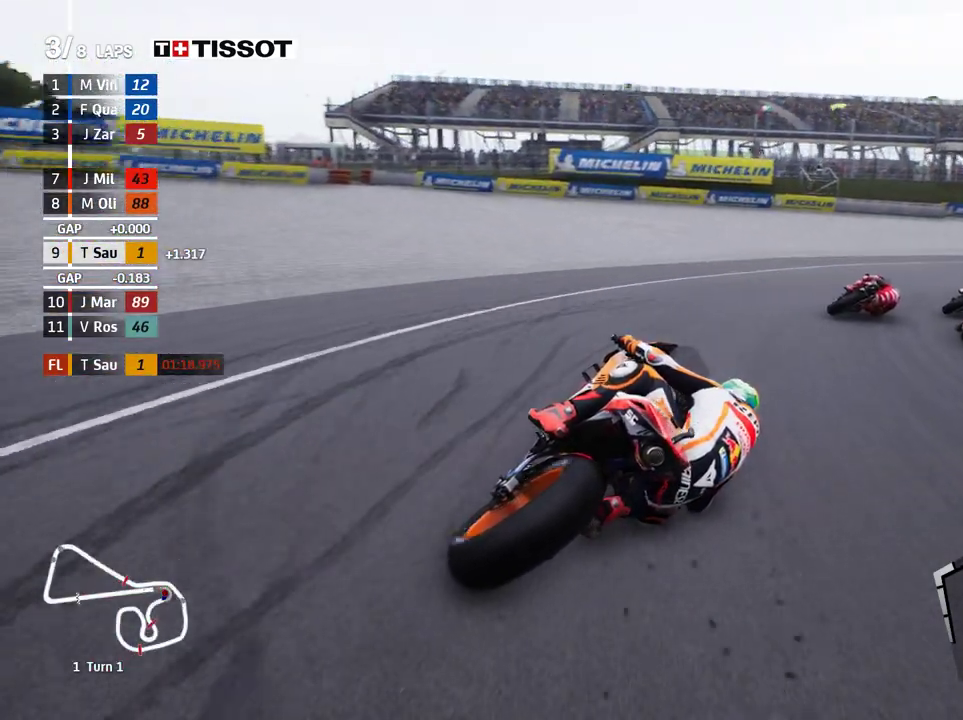
{"buttons": [], "left_stick": "right", "events": []}
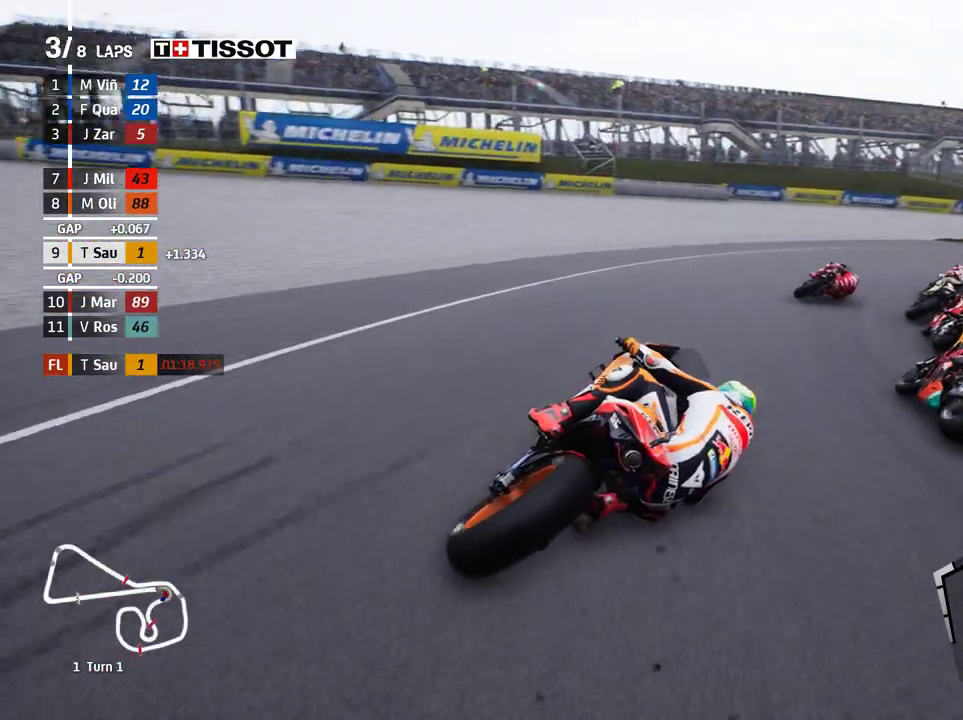
{"buttons": [], "left_stick": "up-right", "events": [[500, "left_stick", "up-right"]]}
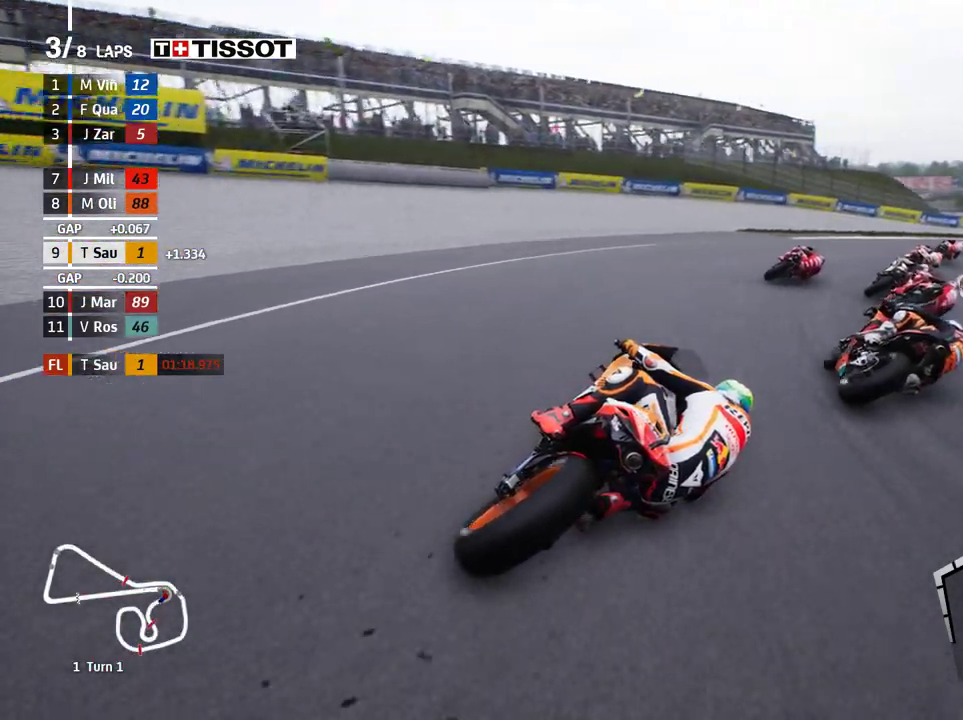
{"buttons": [], "left_stick": "up-right", "events": []}
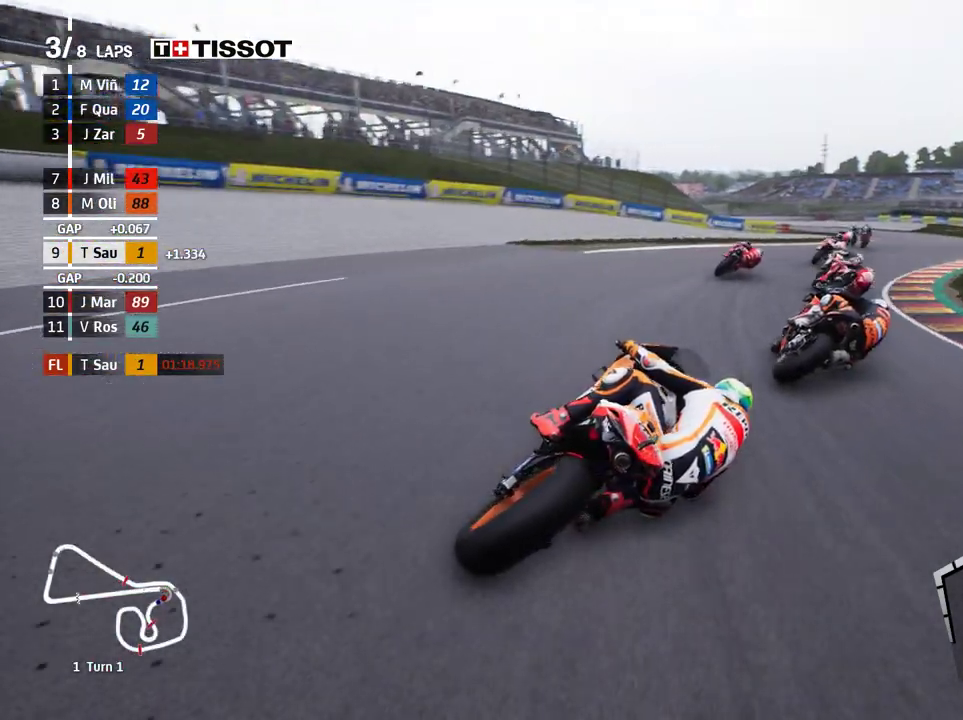
{"buttons": [], "left_stick": "center", "events": [[400, "left_stick", "center"]]}
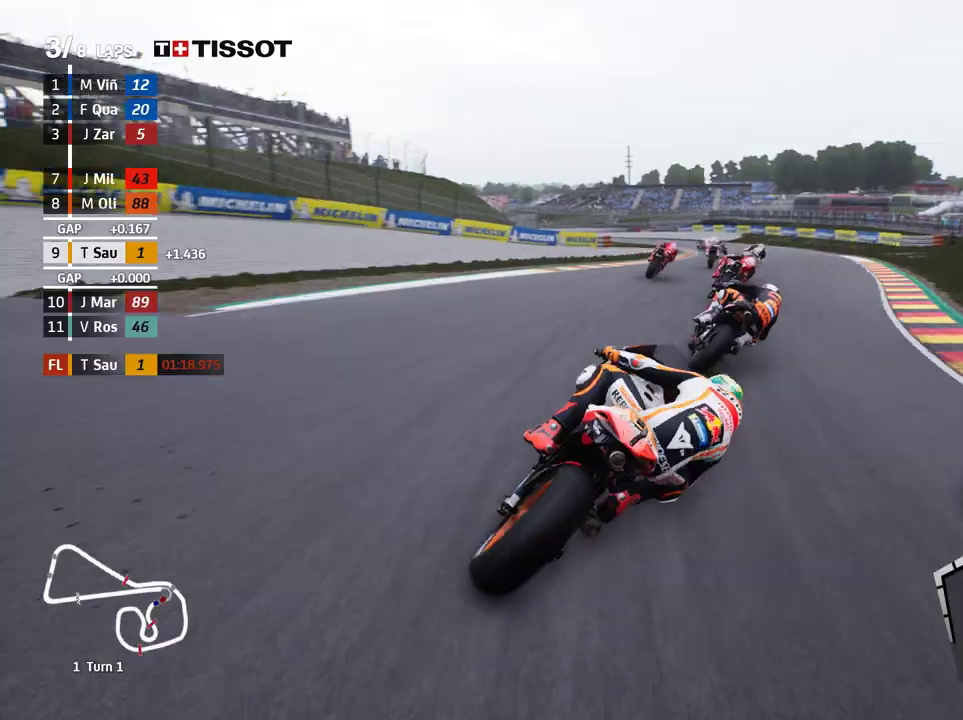
{"buttons": [], "left_stick": "left", "events": [[67, "B", "down"], [100, "left_stick", "left"], [133, "B", "up"]]}
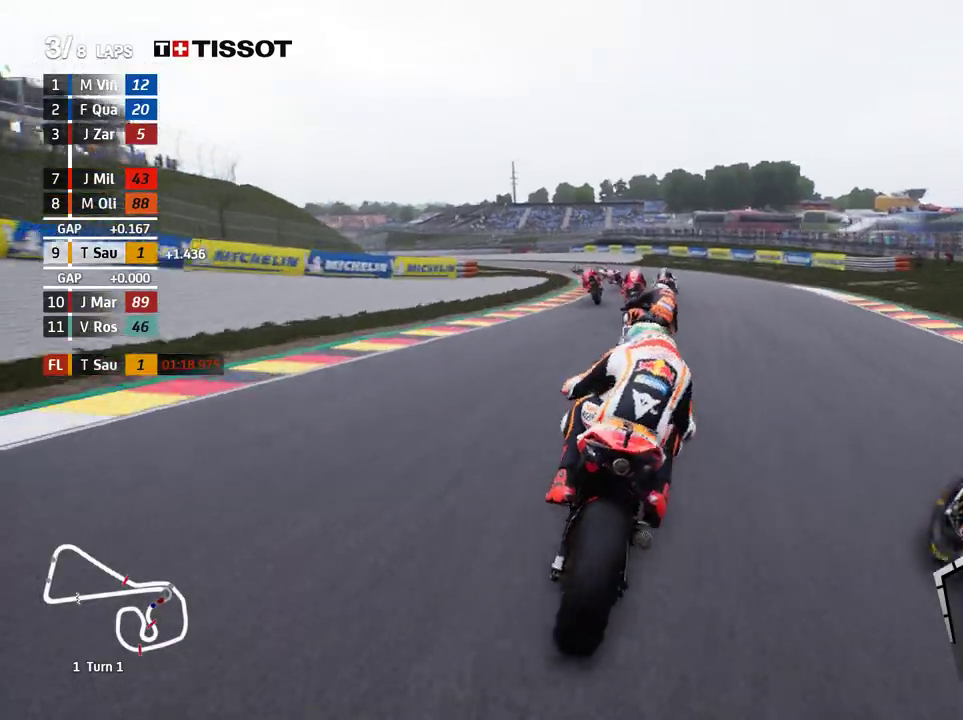
{"buttons": [], "left_stick": "left", "events": []}
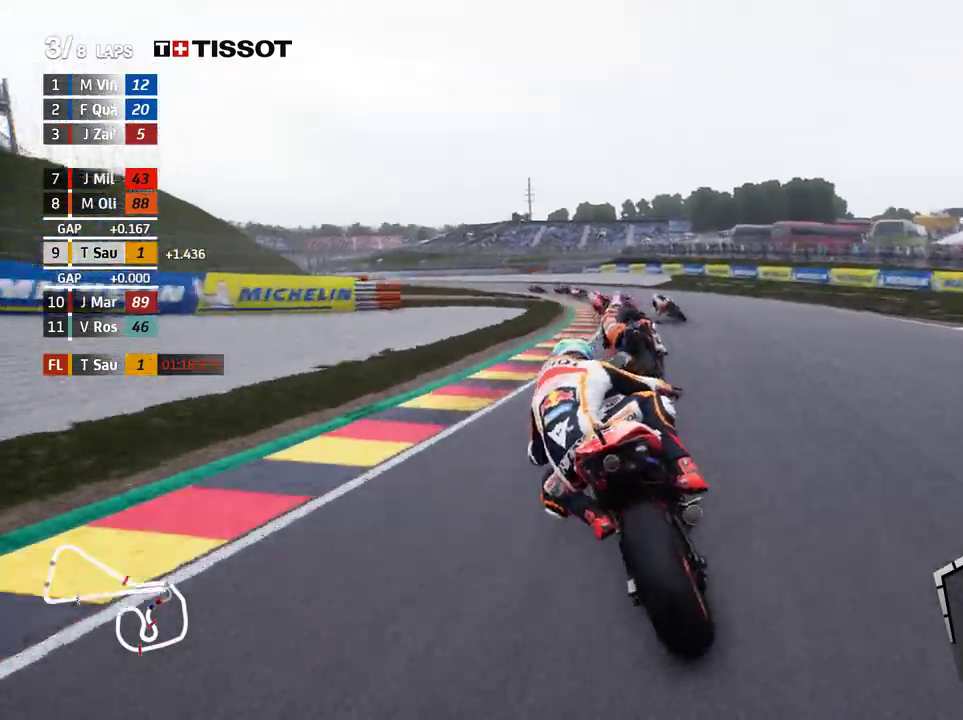
{"buttons": [], "left_stick": "left", "events": []}
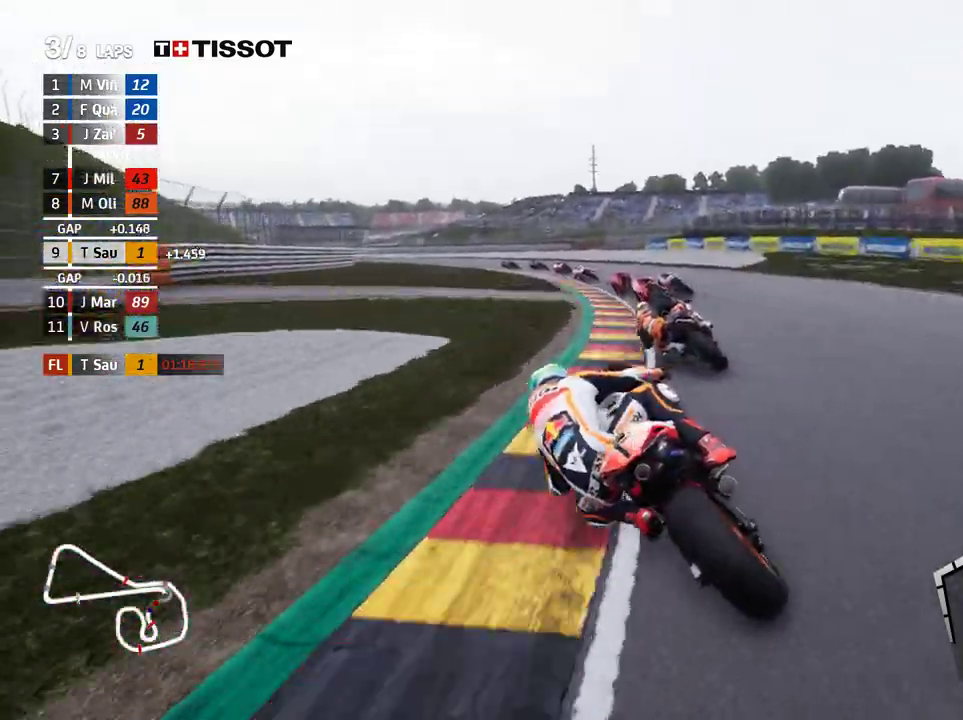
{"buttons": [], "left_stick": "left", "events": []}
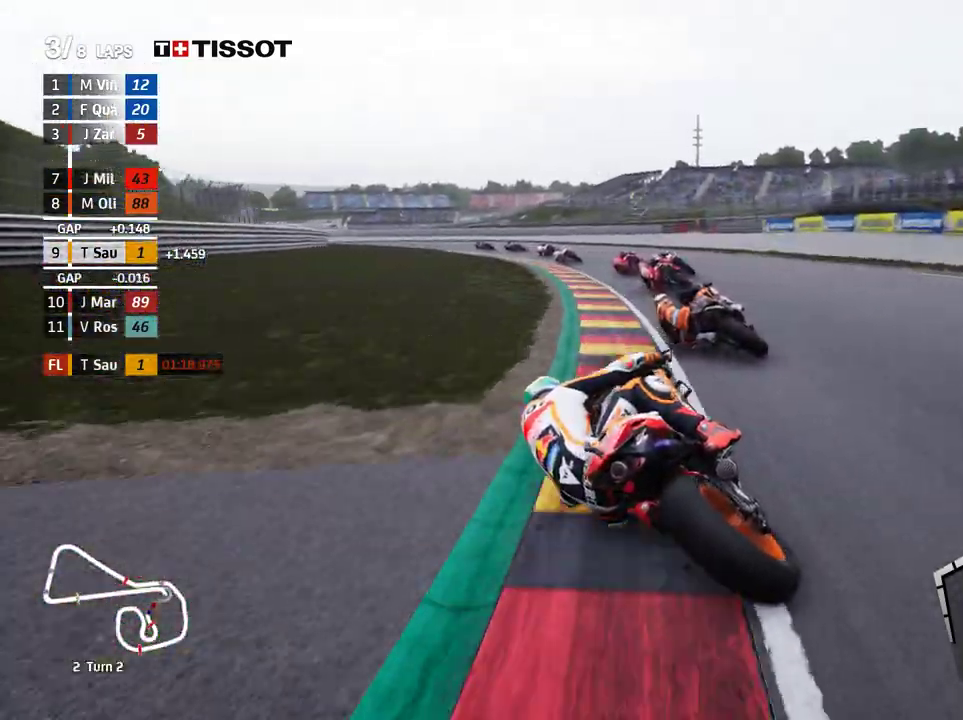
{"buttons": ["L2"], "left_stick": "left", "events": [[83, "L2", "down"], [100, "A", "down"], [167, "A", "up"], [300, "A", "down"], [417, "A", "up"]]}
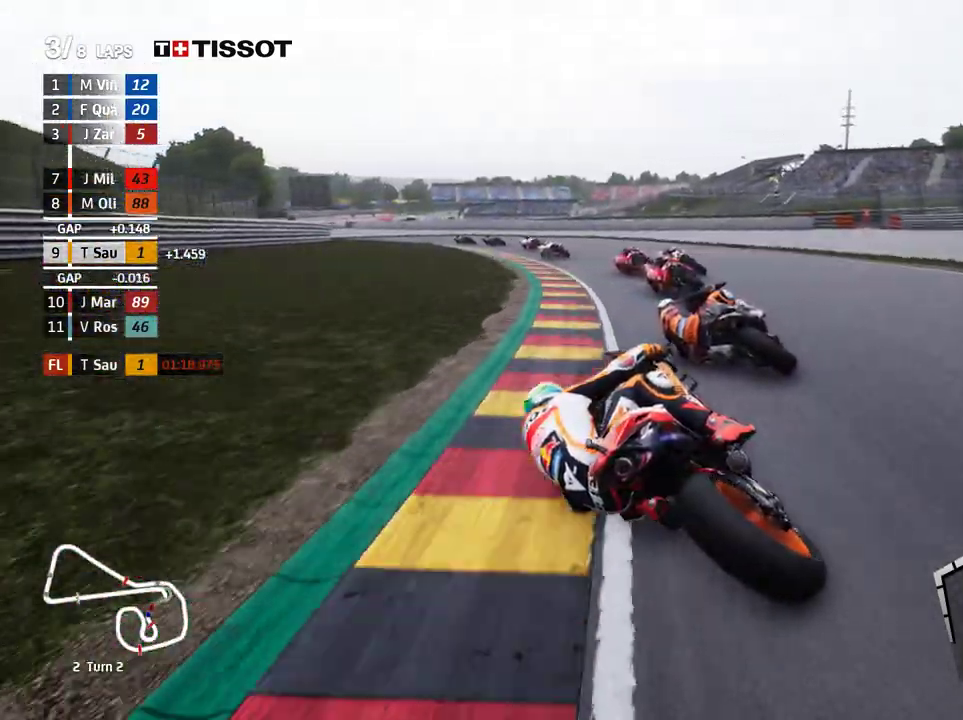
{"buttons": ["L2"], "left_stick": "left", "events": [[317, "L2", "up"], [433, "L2", "down"]]}
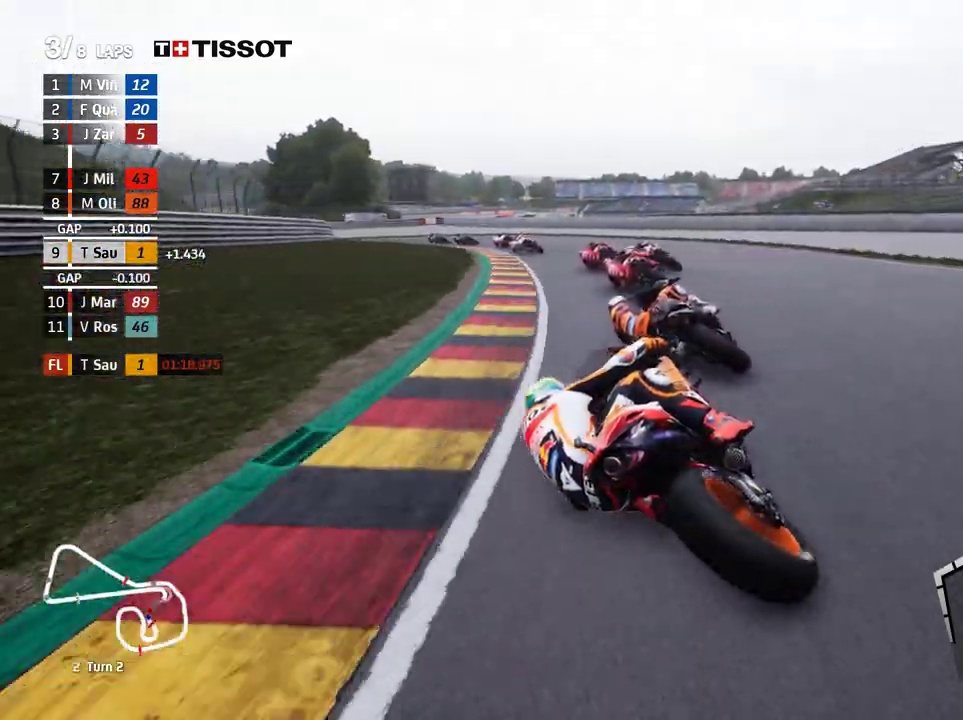
{"buttons": [], "left_stick": "left", "events": [[483, "L2", "up"]]}
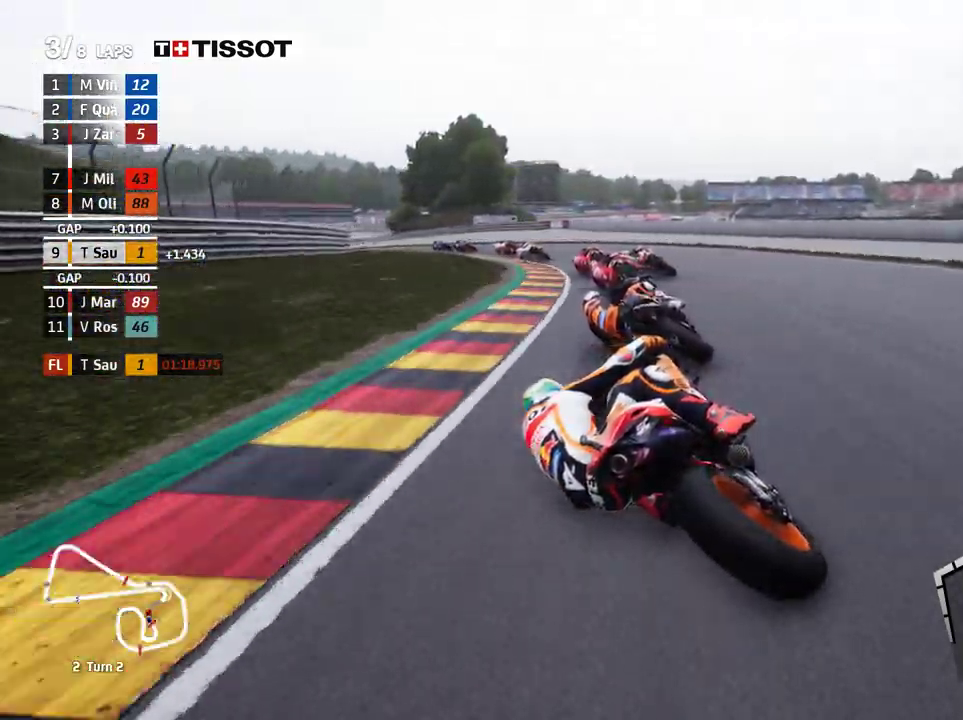
{"buttons": [], "left_stick": "left", "events": []}
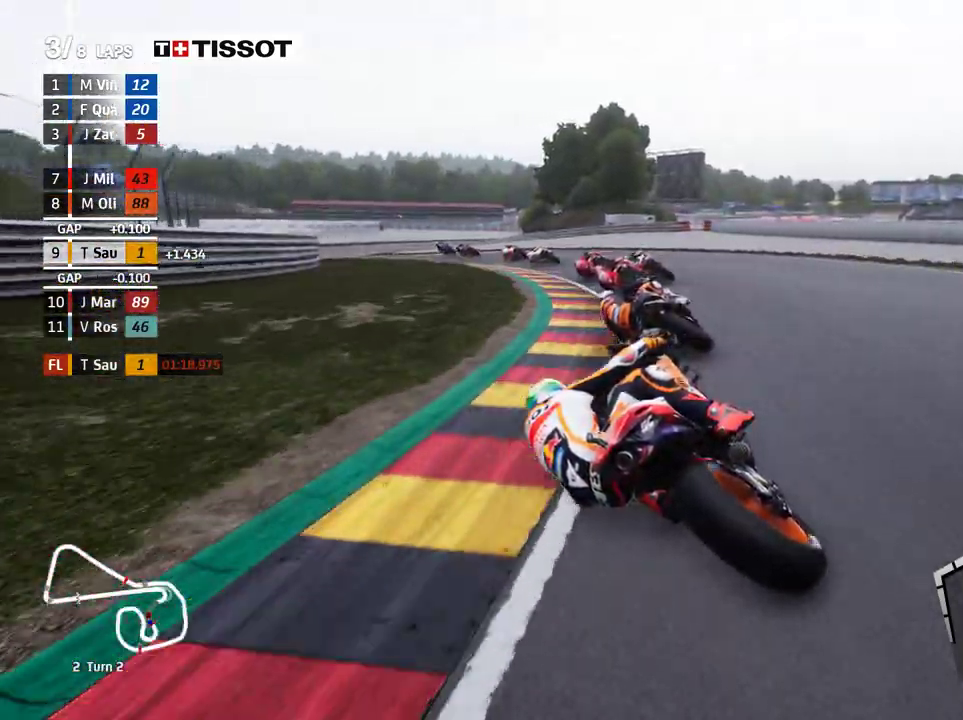
{"buttons": [], "left_stick": "left", "events": []}
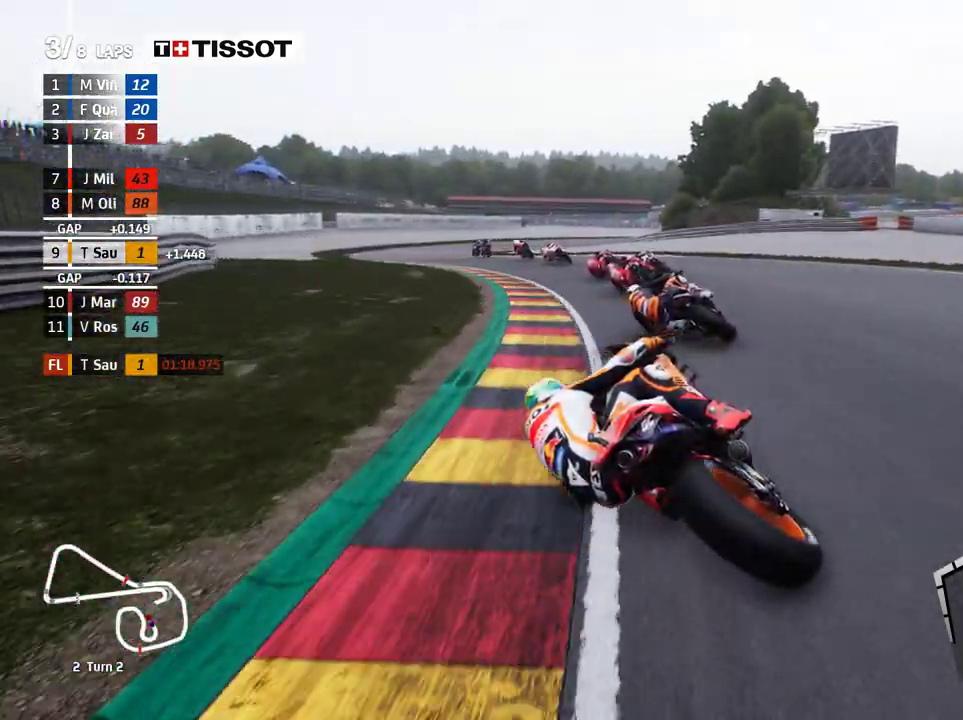
{"buttons": [], "left_stick": "right", "events": [[183, "left_stick", "up-left"], [450, "left_stick", "up-right"], [500, "left_stick", "right"]]}
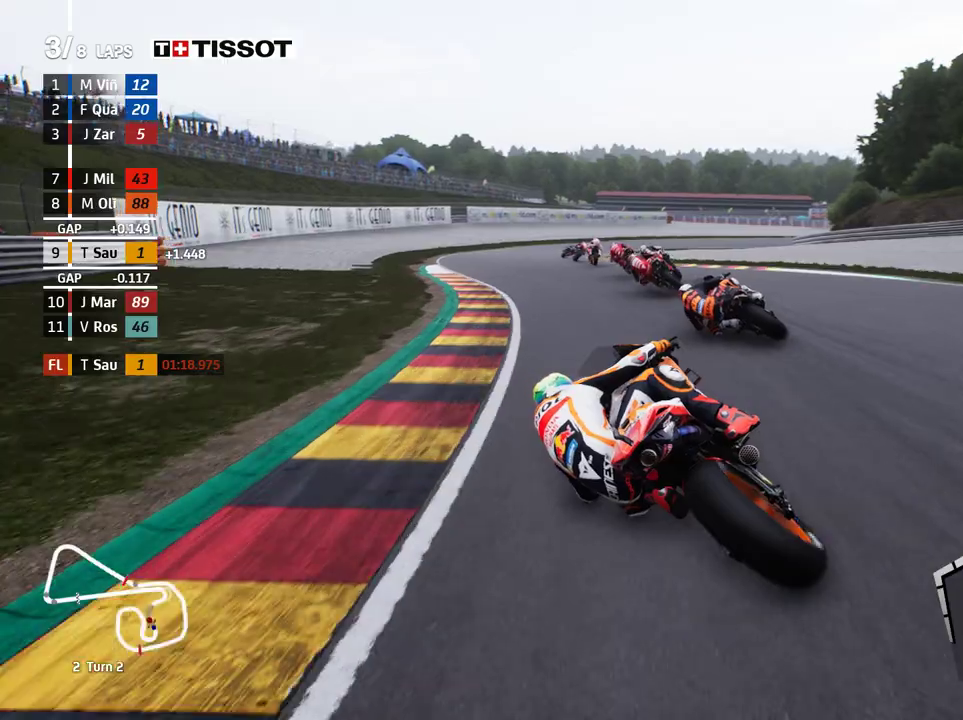
{"buttons": [], "left_stick": "right", "events": []}
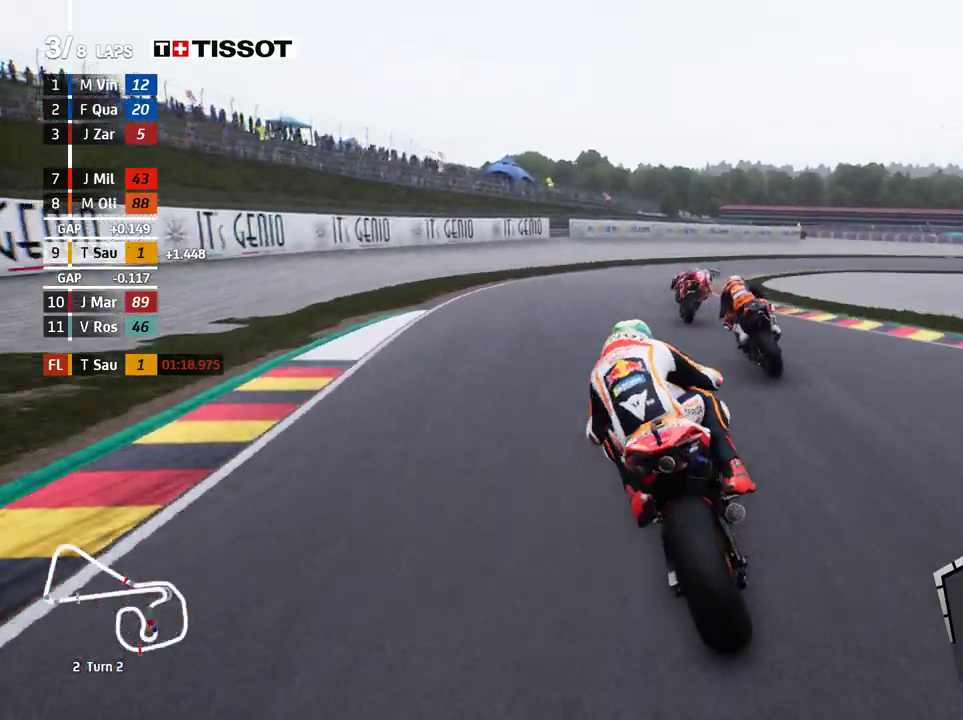
{"buttons": [], "left_stick": "right", "events": []}
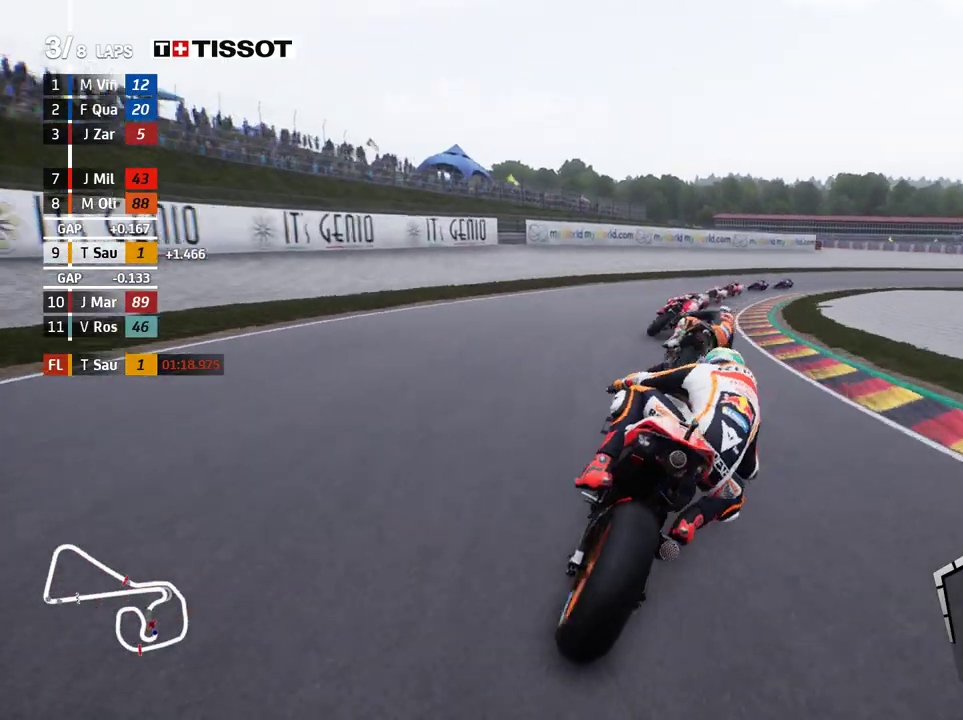
{"buttons": ["L2"], "left_stick": "right", "events": [[117, "L2", "down"], [233, "A", "down"], [317, "A", "up"]]}
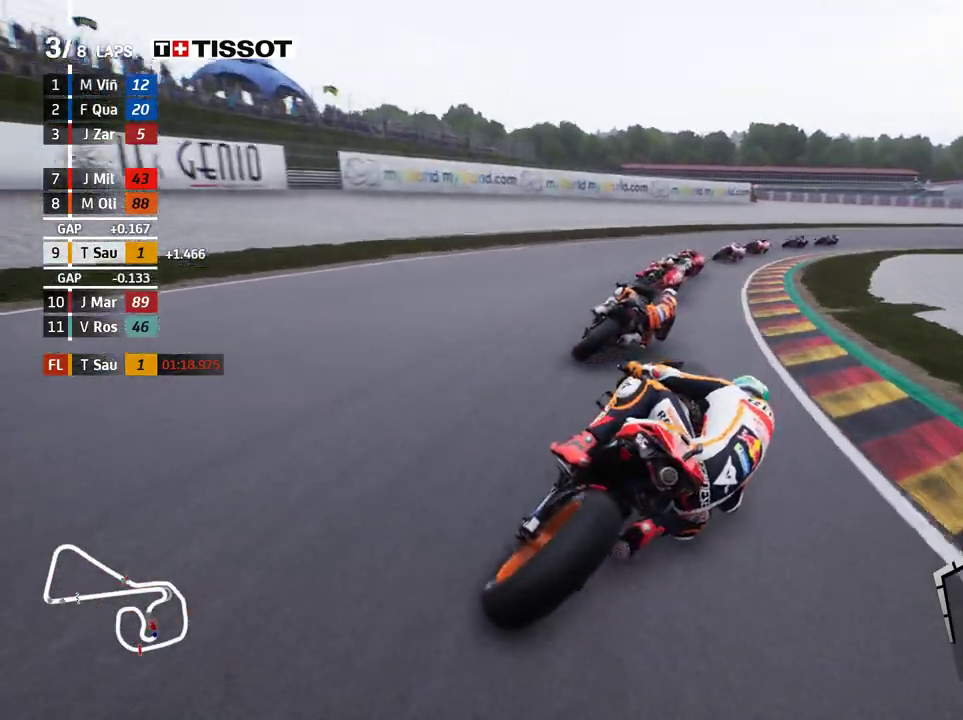
{"buttons": ["L2"], "left_stick": "right", "events": []}
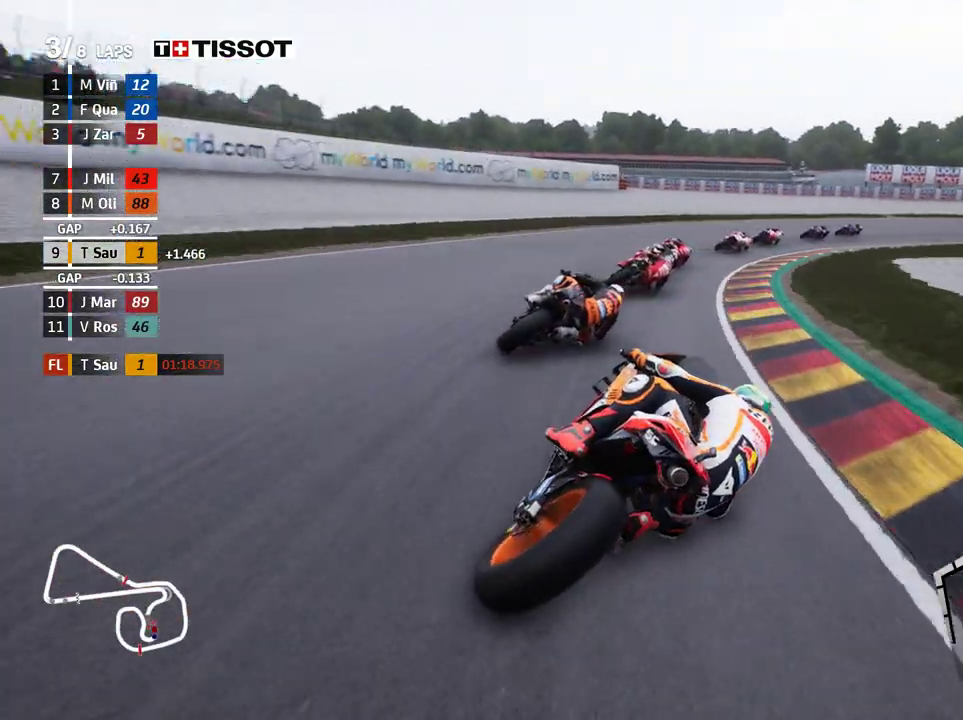
{"buttons": ["L2"], "left_stick": "right", "events": []}
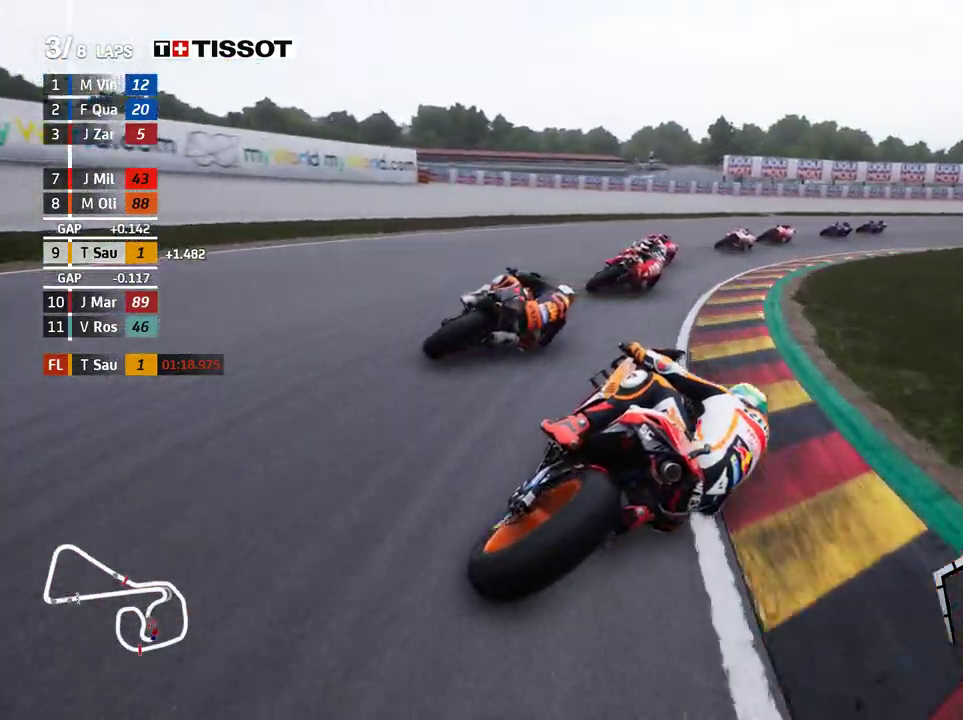
{"buttons": [], "left_stick": "right", "events": [[83, "A", "down"], [167, "A", "up"], [367, "L2", "up"]]}
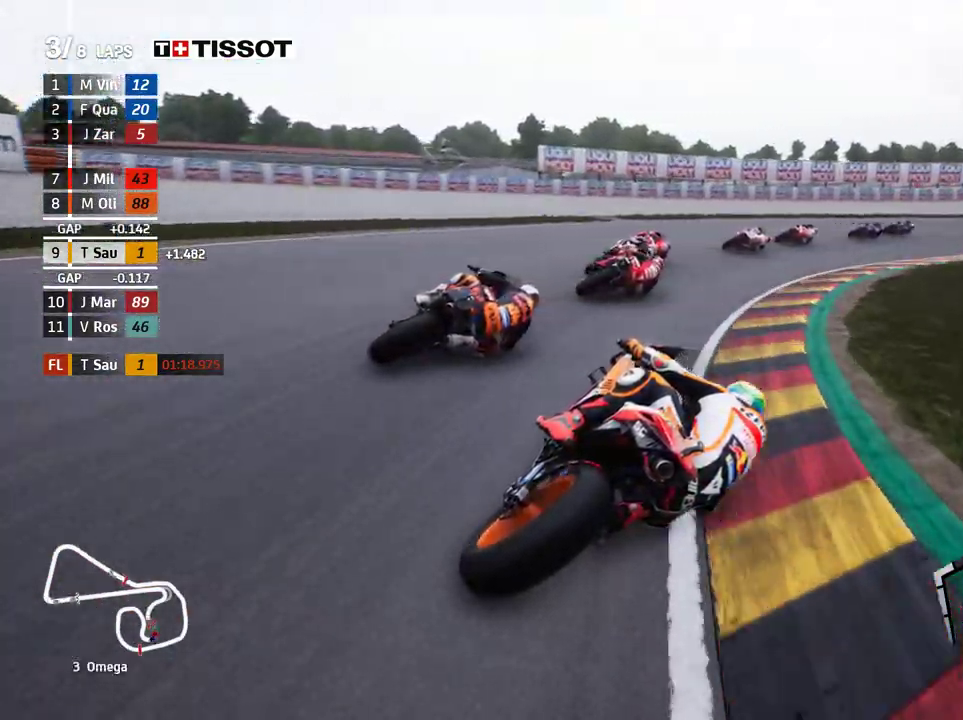
{"buttons": [], "left_stick": "right", "events": [[167, "L2", "down"], [433, "L2", "up"]]}
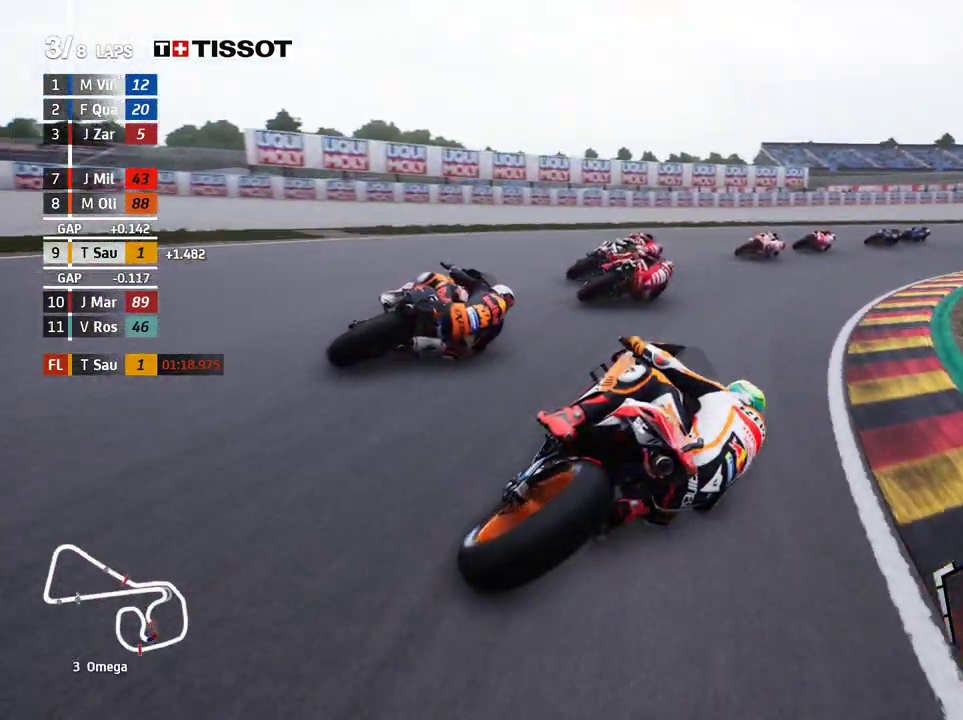
{"buttons": [], "left_stick": "right", "events": []}
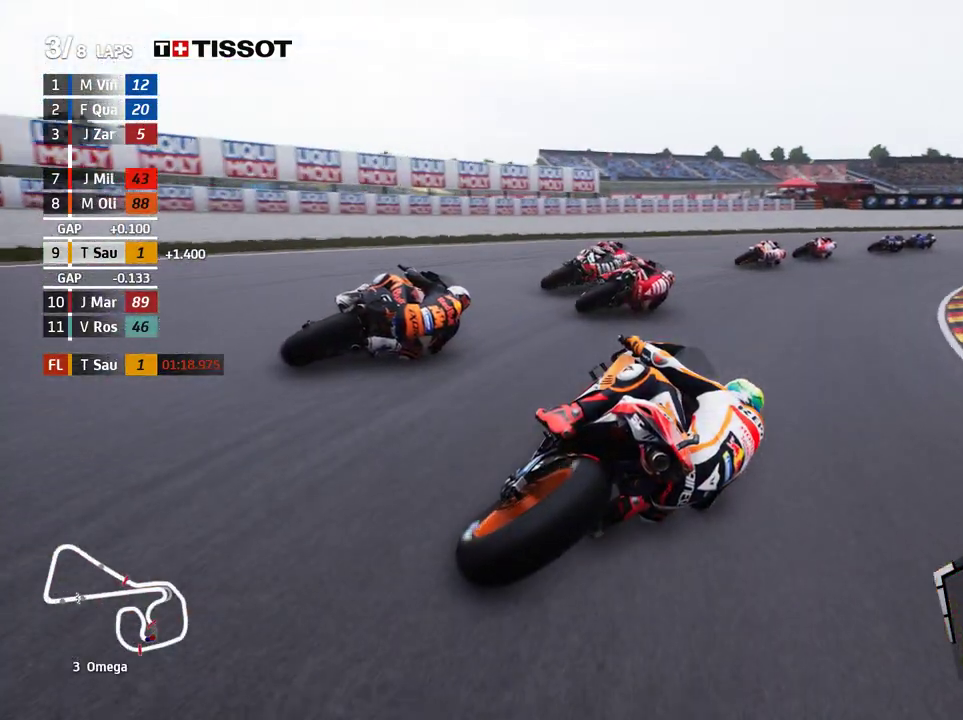
{"buttons": [], "left_stick": "right", "events": []}
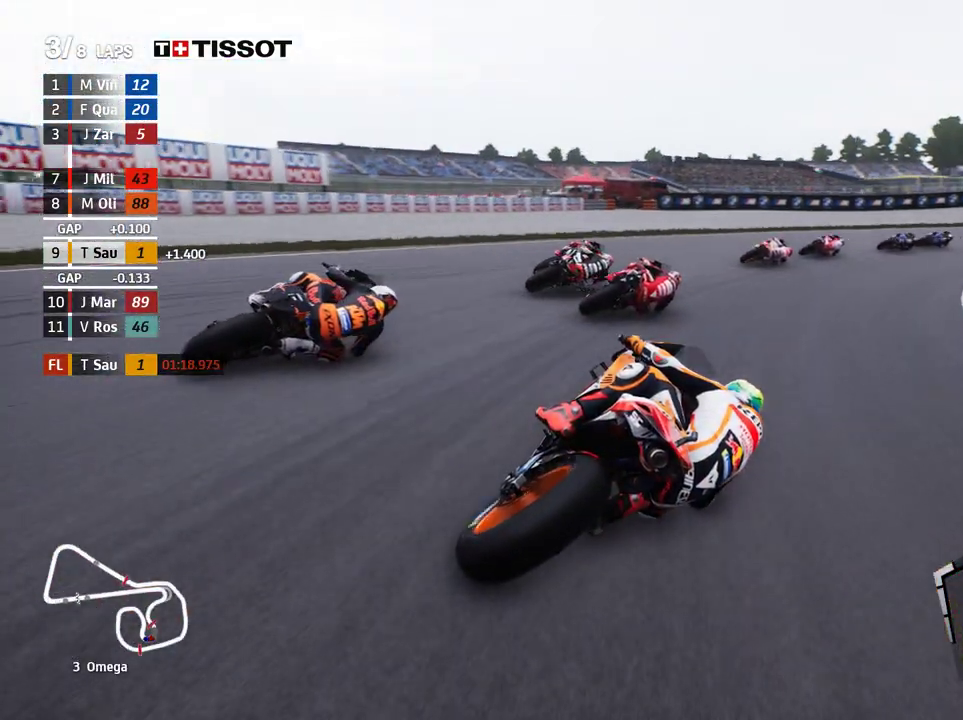
{"buttons": [], "left_stick": "right", "events": []}
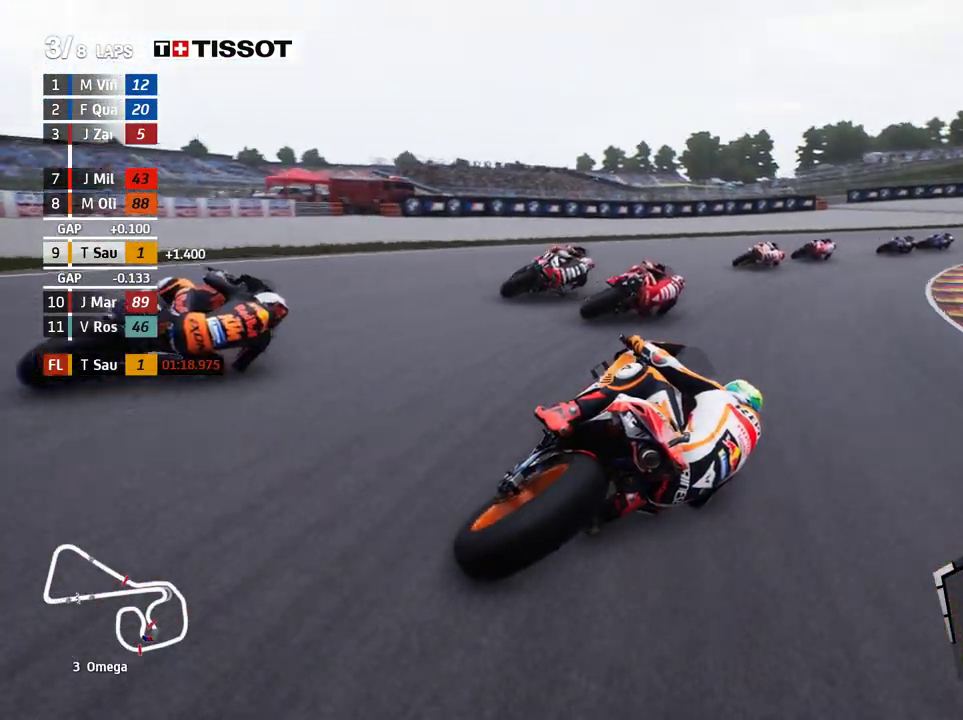
{"buttons": [], "left_stick": "right", "events": []}
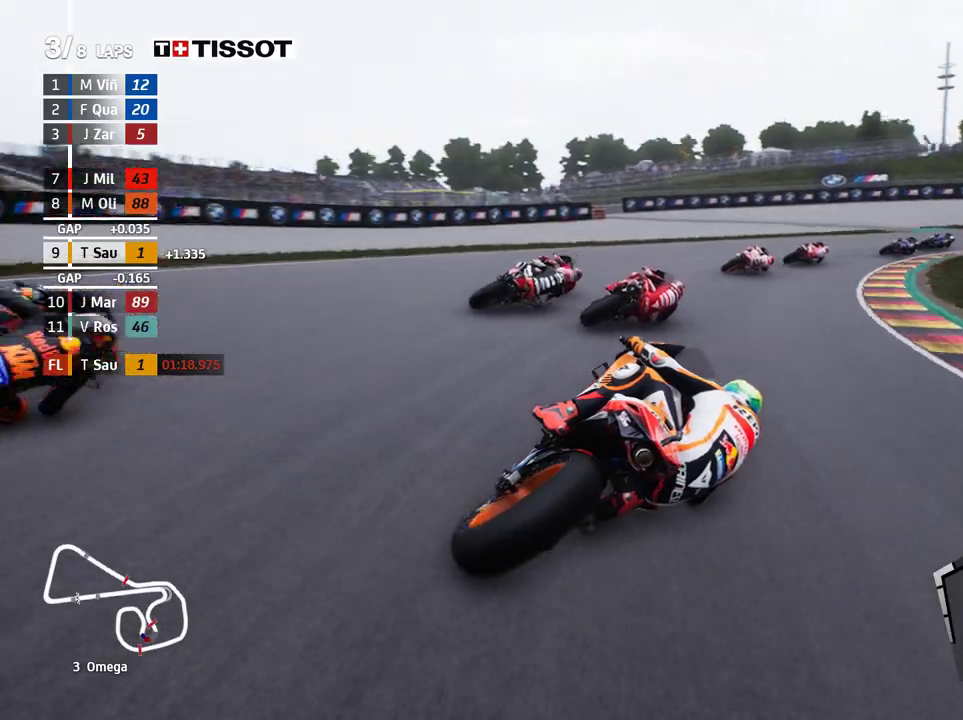
{"buttons": [], "left_stick": "right", "events": []}
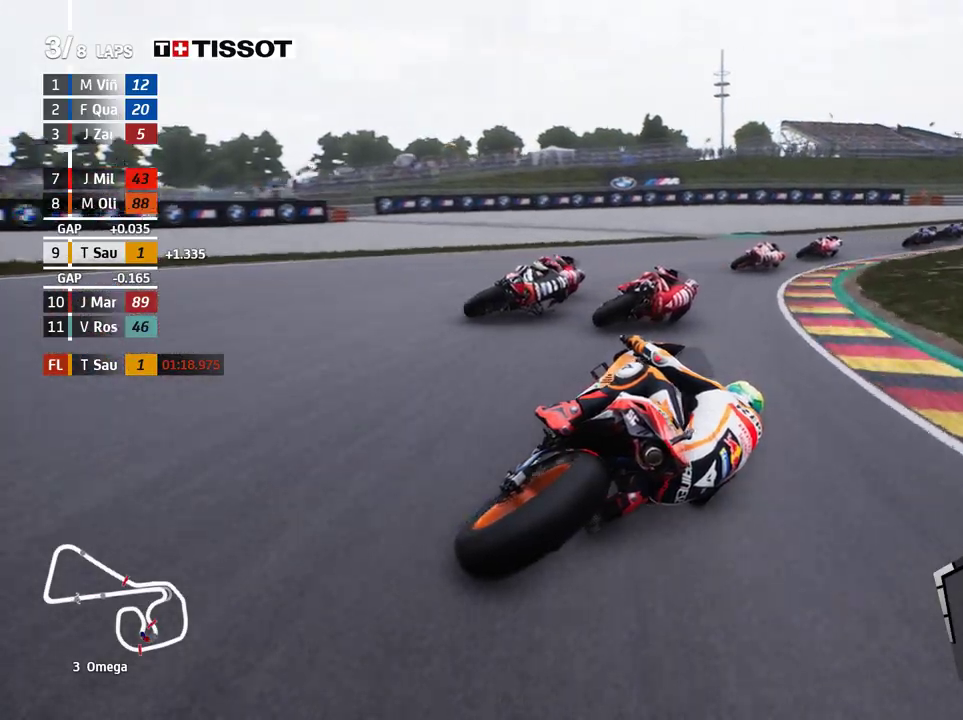
{"buttons": [], "left_stick": "right", "events": []}